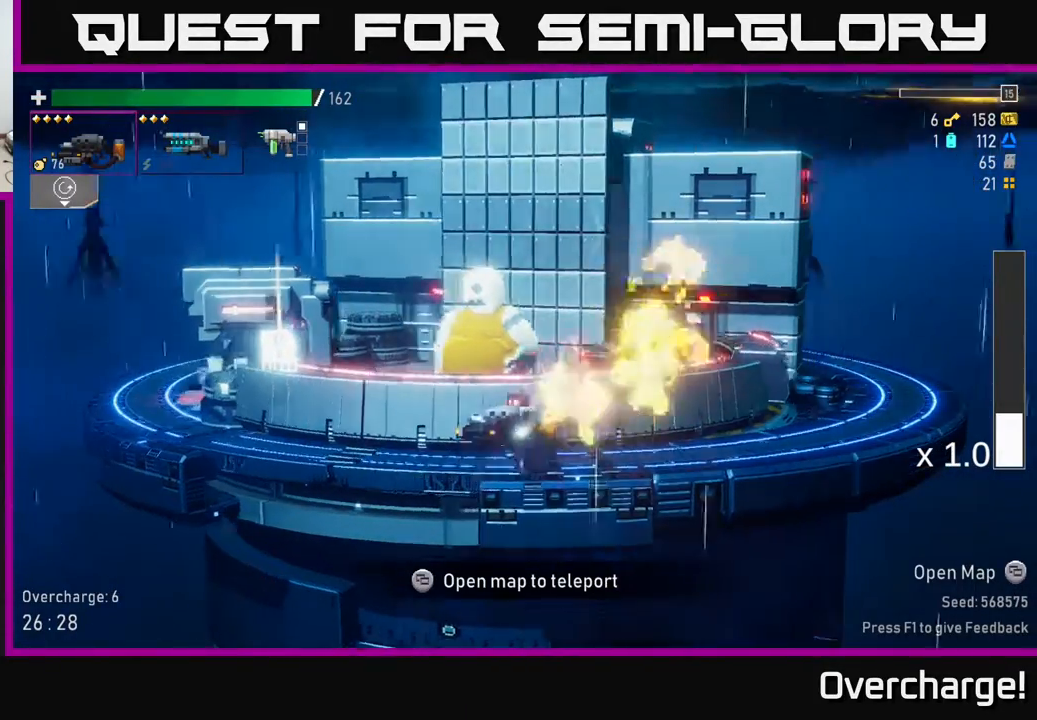
Gameplay with a controller (Xbox layout); each line is a JSON object with the inputs held at the frame after it. "events" lists button and stick changes between this image and that frame as [ms after this image, input, new state], when the widget could be followed in between. Not read: right_stick.
{"buttons": [], "left_stick": "left", "events": [[133, "X", "down"], [367, "A", "up"], [383, "X", "up"]]}
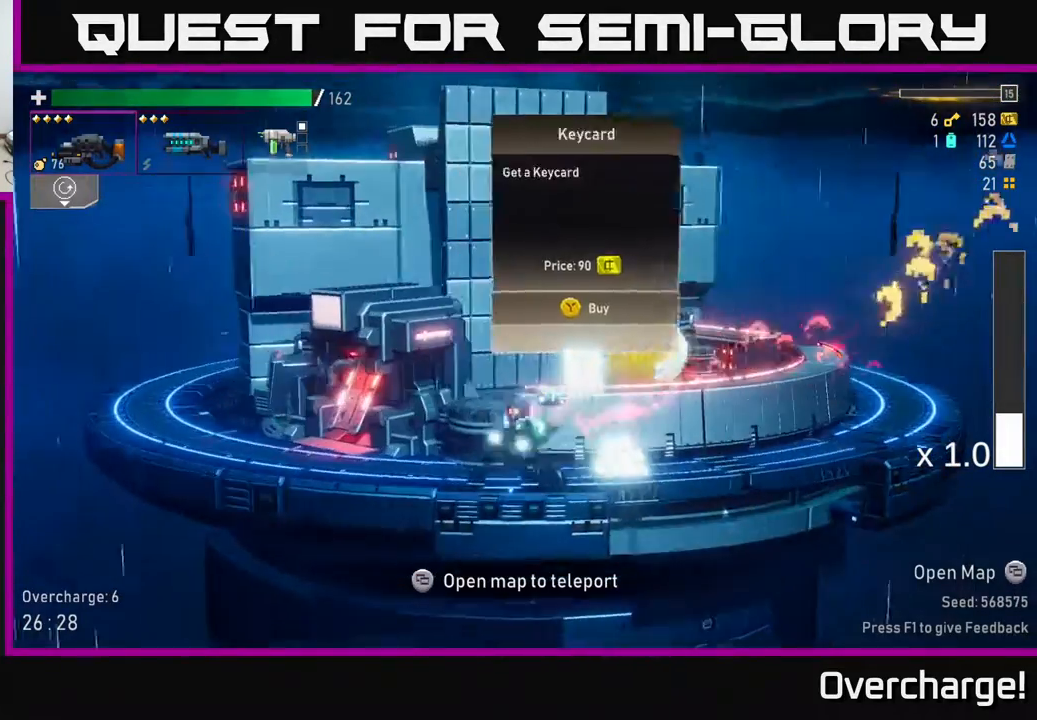
{"buttons": [], "left_stick": "center", "events": [[483, "left_stick", "center"]]}
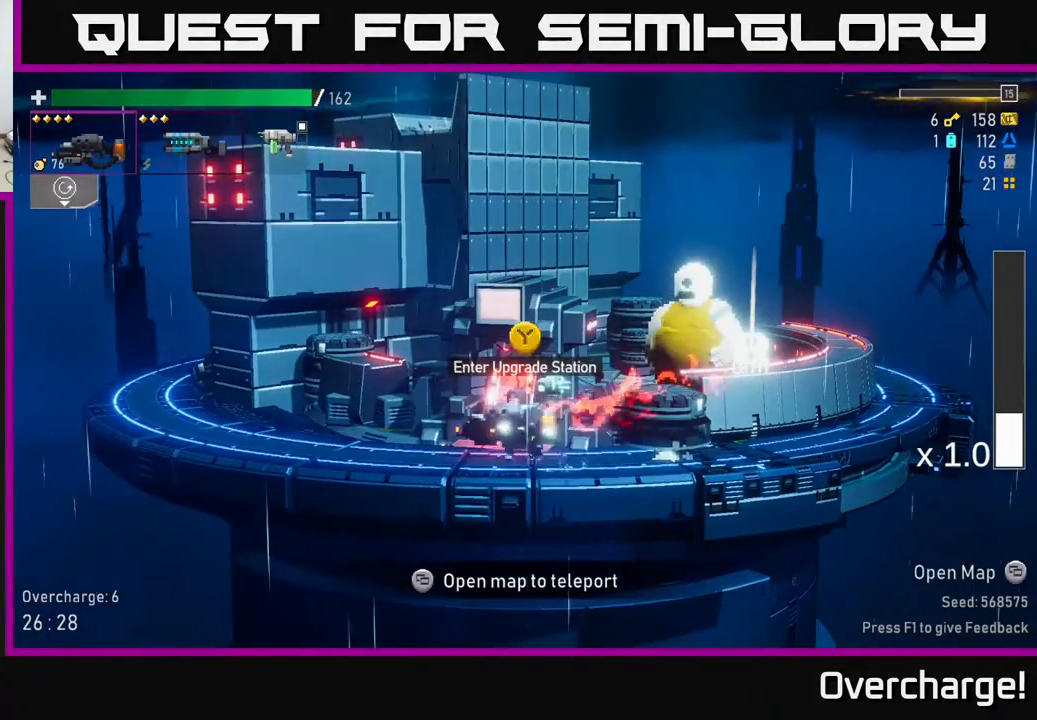
{"buttons": [], "left_stick": "center", "events": [[117, "Y", "down"], [183, "Y", "up"]]}
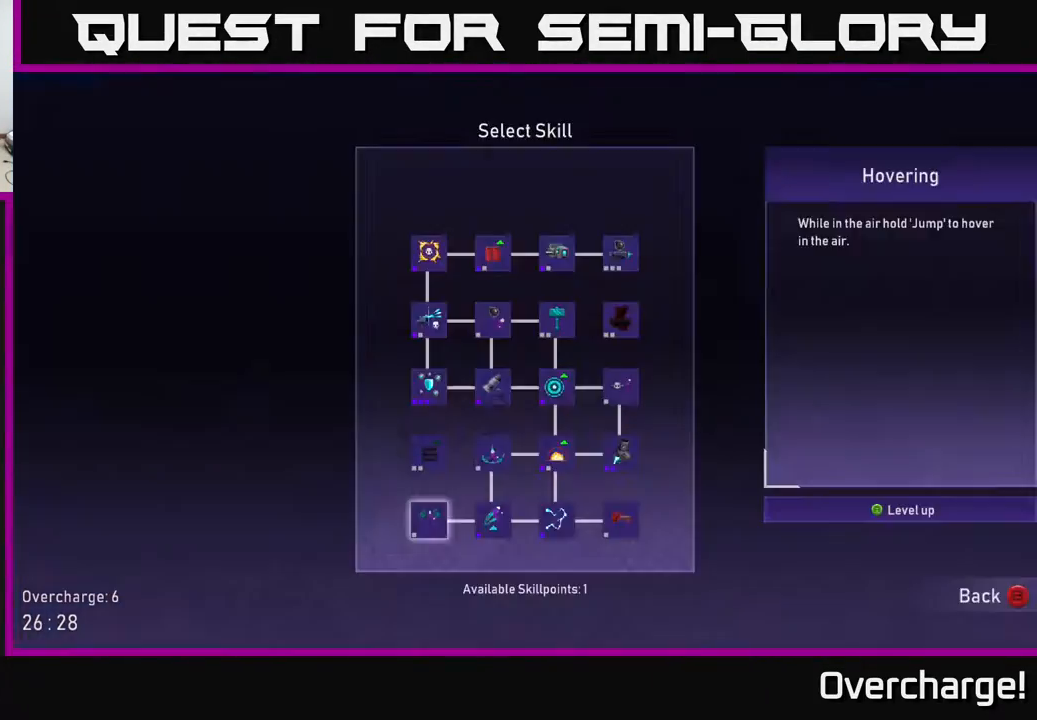
{"buttons": [], "left_stick": "center", "events": []}
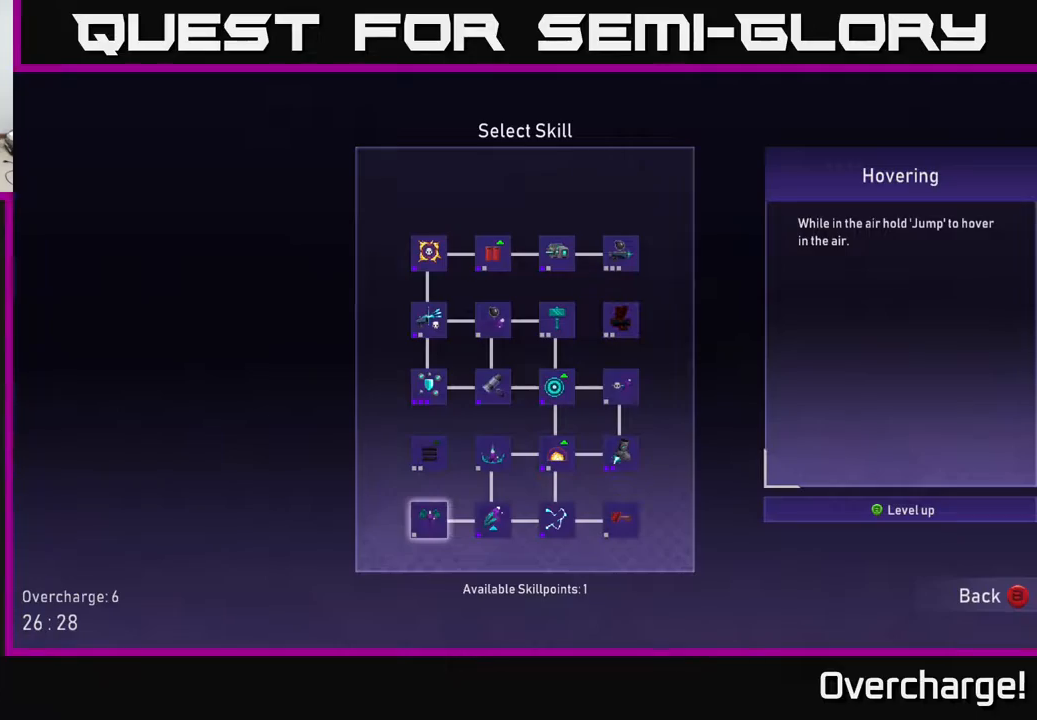
{"buttons": [], "left_stick": "center", "events": [[333, "left_stick", "right"], [500, "left_stick", "center"]]}
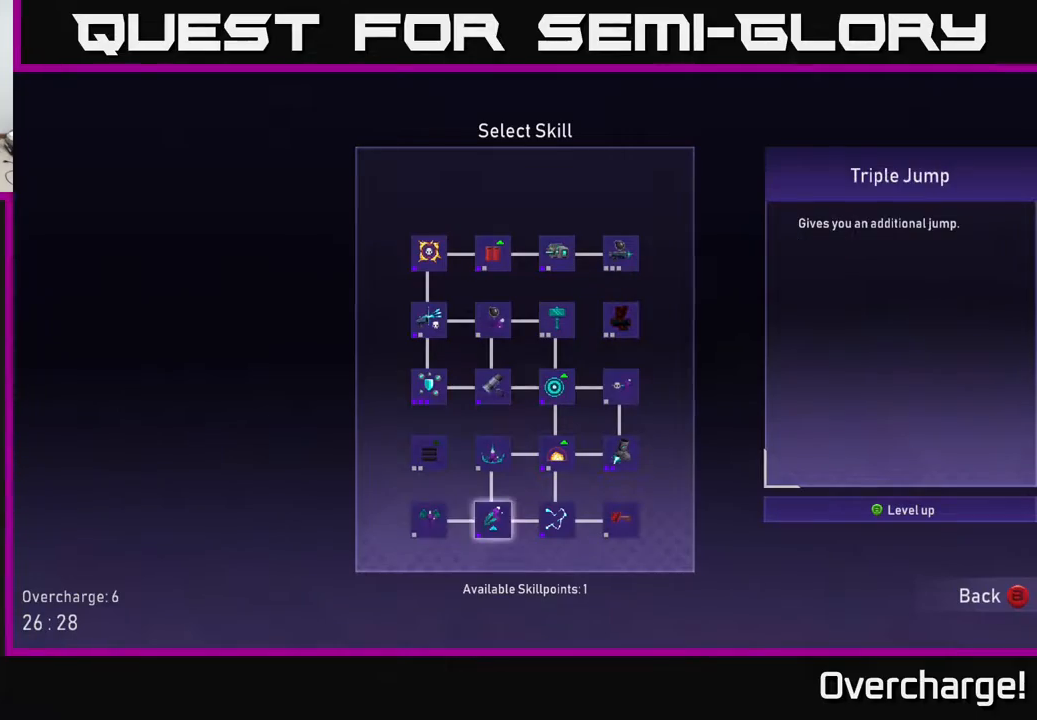
{"buttons": [], "left_stick": "up", "events": [[200, "left_stick", "up"], [333, "left_stick", "center"], [400, "left_stick", "up"]]}
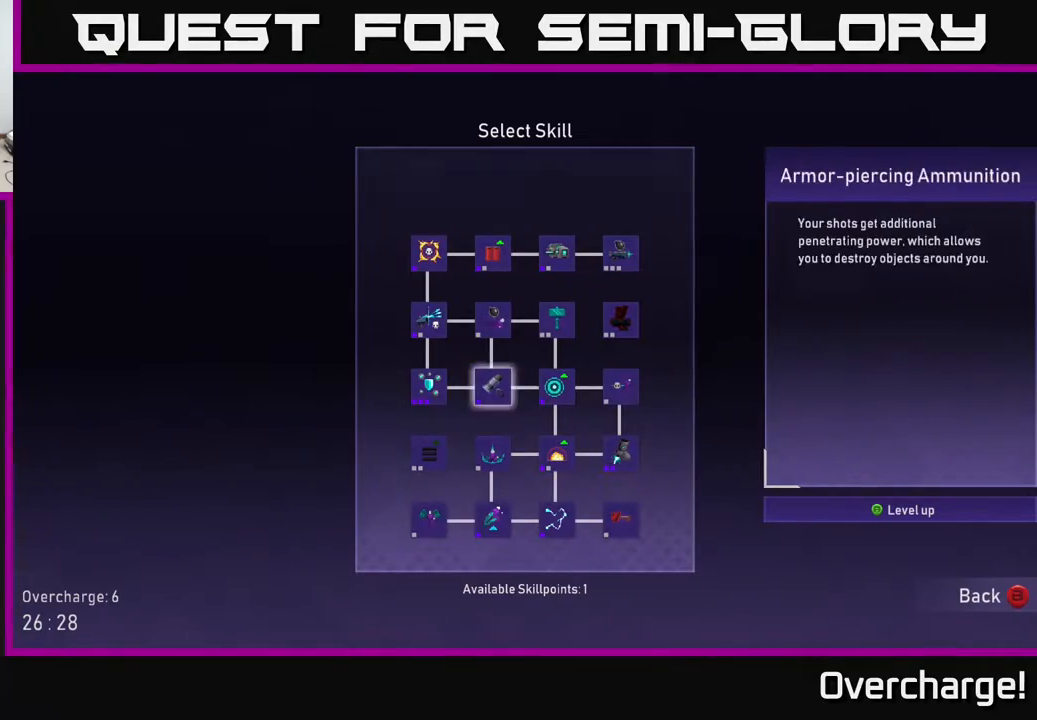
{"buttons": ["A"], "left_stick": "center", "events": [[33, "left_stick", "center"], [100, "left_stick", "up"], [200, "left_stick", "center"], [300, "left_stick", "up"], [433, "left_stick", "center"], [450, "A", "down"]]}
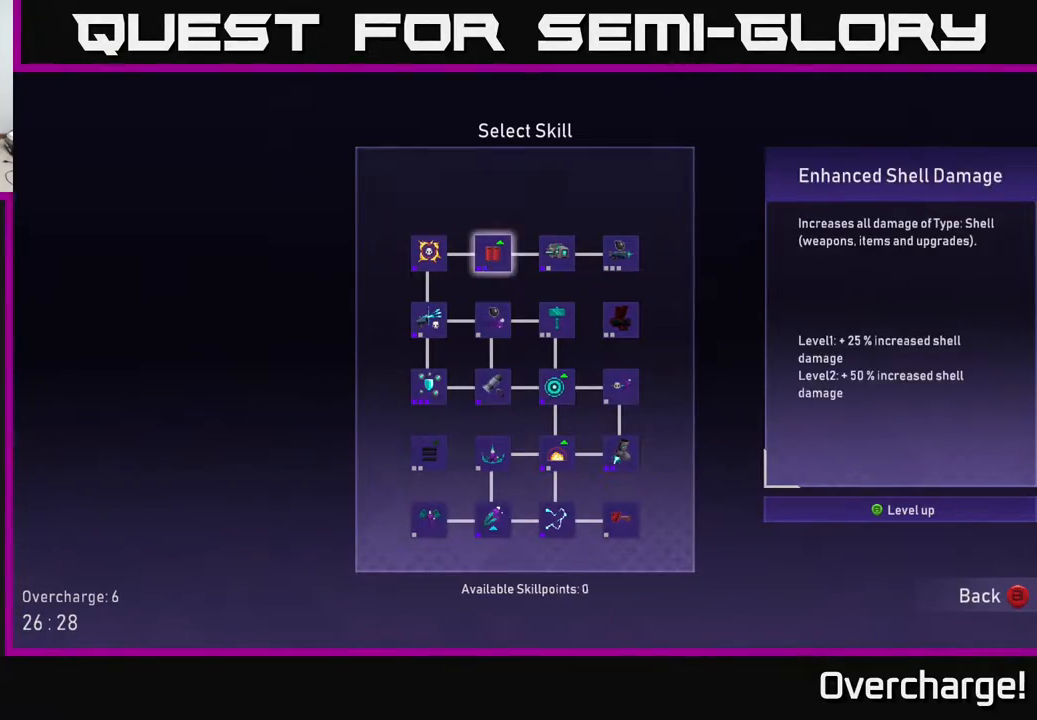
{"buttons": [], "left_stick": "left", "events": [[50, "A", "up"], [117, "B", "down"], [217, "left_stick", "left"], [233, "B", "up"]]}
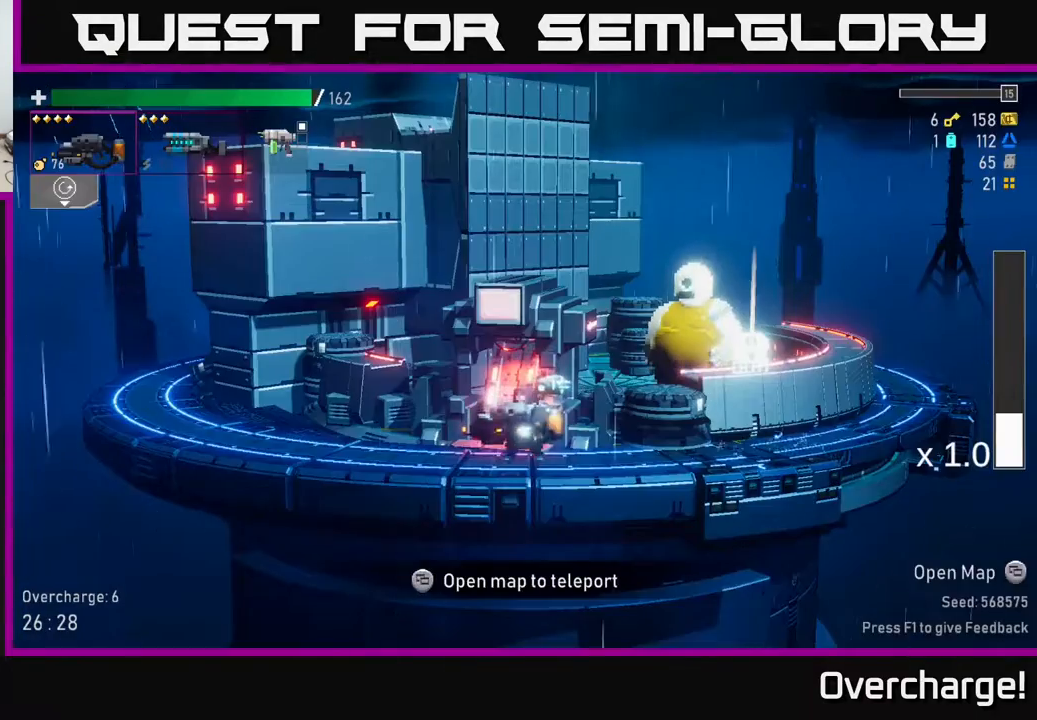
{"buttons": ["X"], "left_stick": "left", "events": [[300, "A", "down"], [367, "X", "down"], [450, "A", "up"]]}
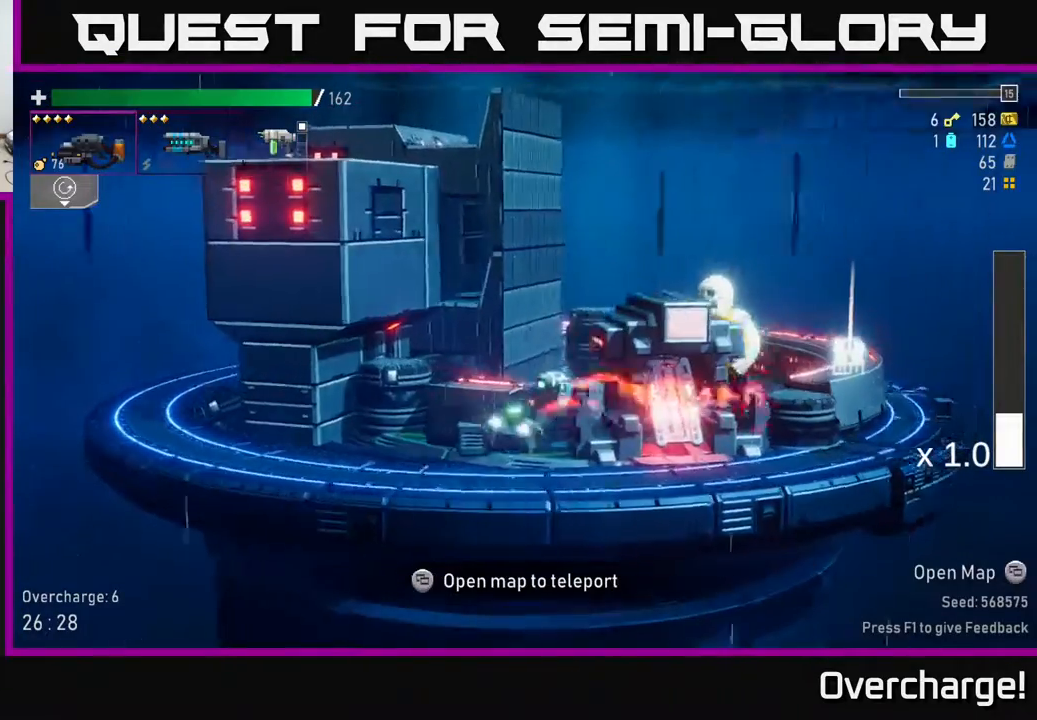
{"buttons": [], "left_stick": "center", "events": [[17, "left_stick", "center"], [67, "X", "up"], [67, "left_stick", "right"], [283, "left_stick", "center"]]}
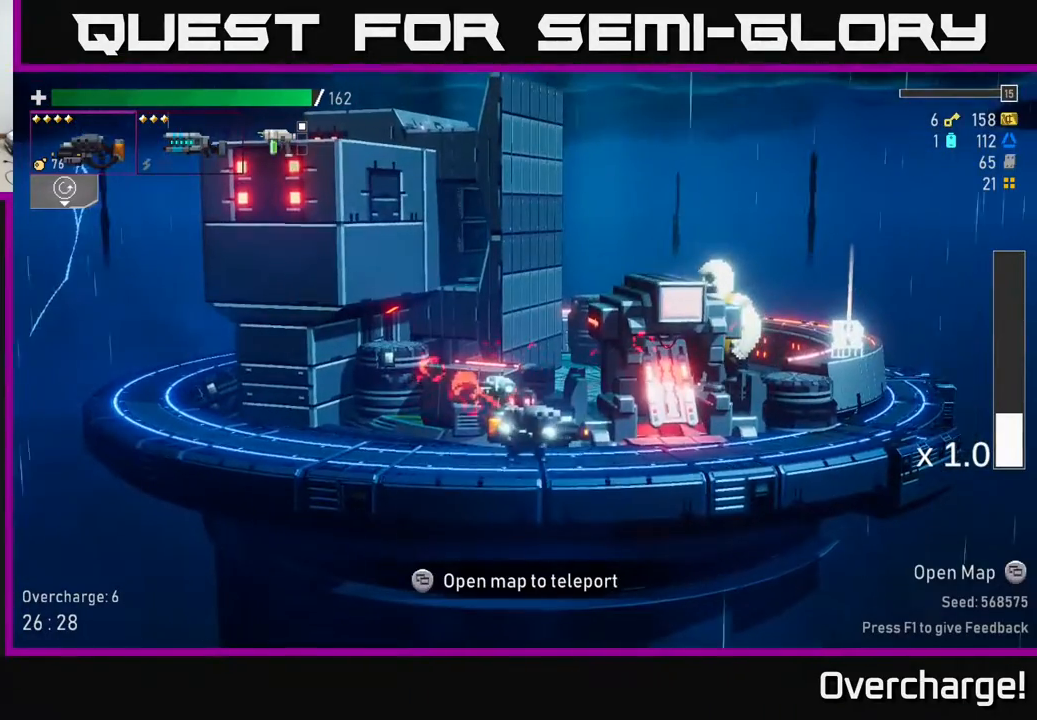
{"buttons": [], "left_stick": "center", "events": [[100, "left_stick", "right"], [383, "left_stick", "center"]]}
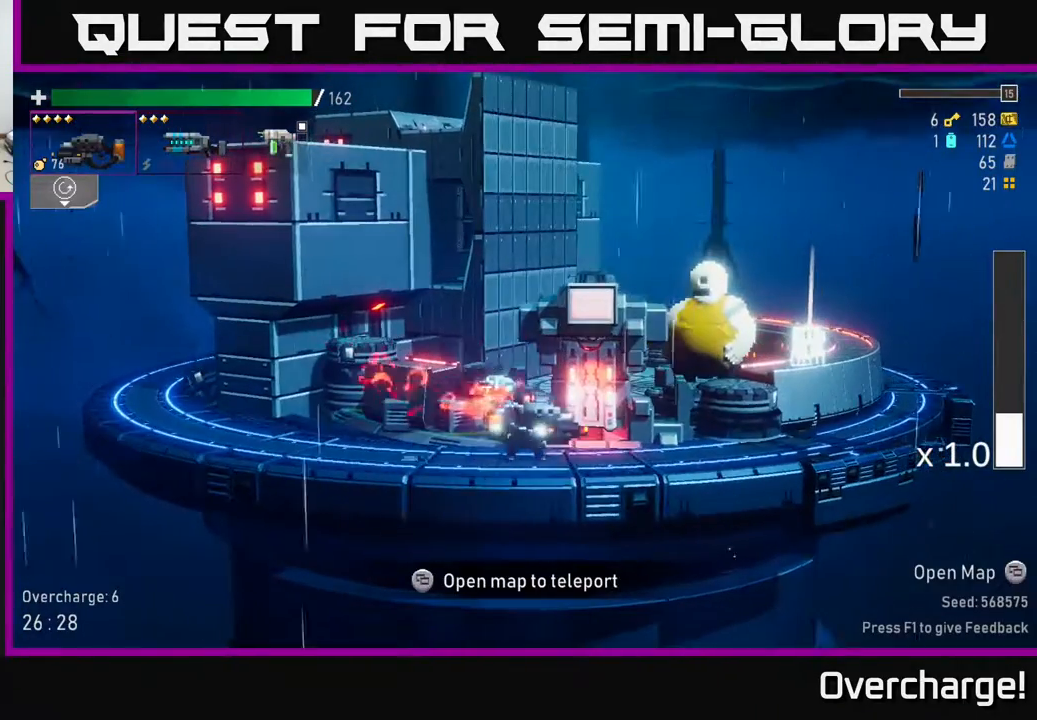
{"buttons": [], "left_stick": "right", "events": [[200, "left_stick", "left"], [450, "left_stick", "center"], [500, "left_stick", "right"]]}
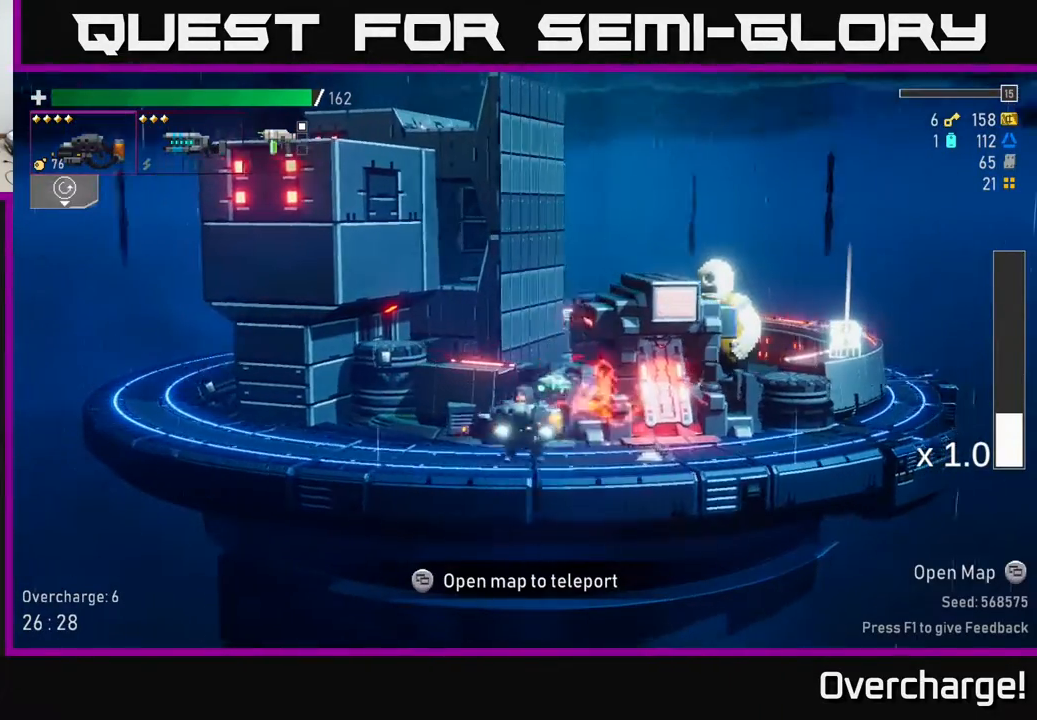
{"buttons": [], "left_stick": "center", "events": [[400, "left_stick", "center"]]}
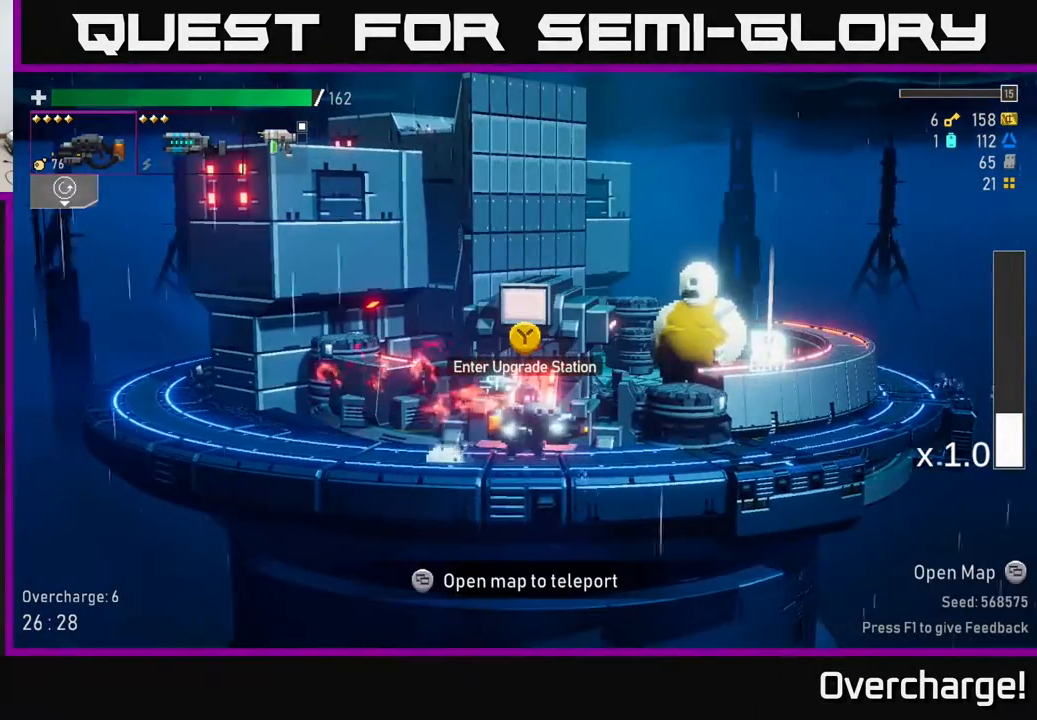
{"buttons": ["A", "X"], "left_stick": "left", "events": [[117, "left_stick", "right"], [200, "left_stick", "left"], [333, "A", "down"], [400, "X", "down"]]}
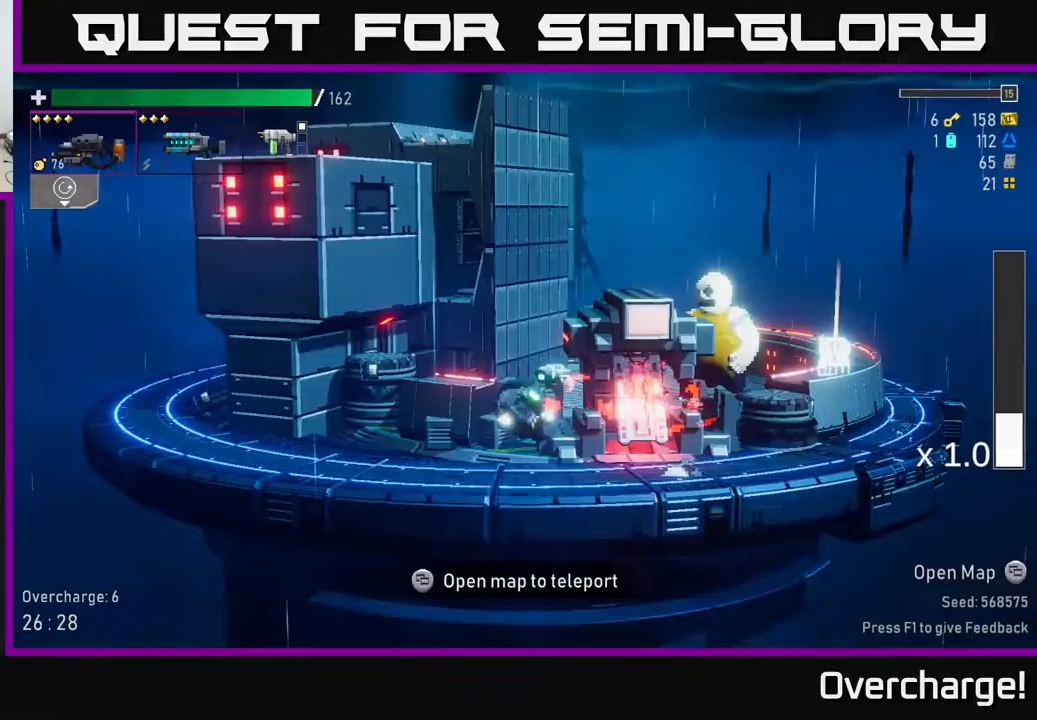
{"buttons": ["A"], "left_stick": "left", "events": [[100, "X", "up"], [117, "A", "up"], [383, "A", "down"]]}
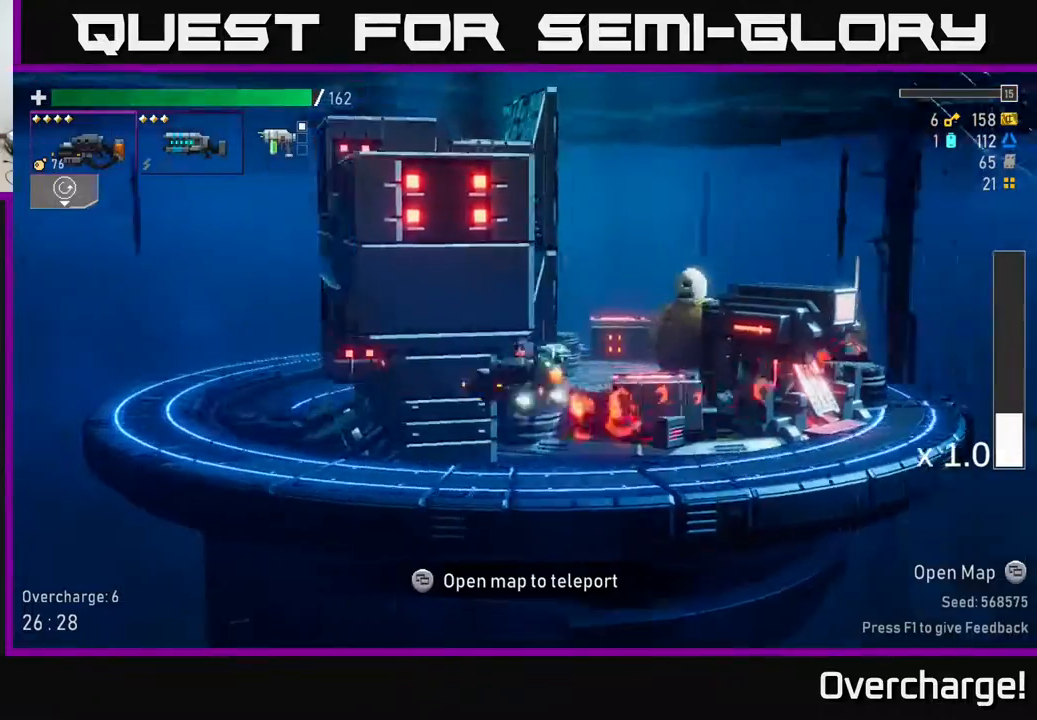
{"buttons": [], "left_stick": "center", "events": [[17, "X", "down"], [200, "X", "up"], [283, "A", "up"], [467, "left_stick", "center"]]}
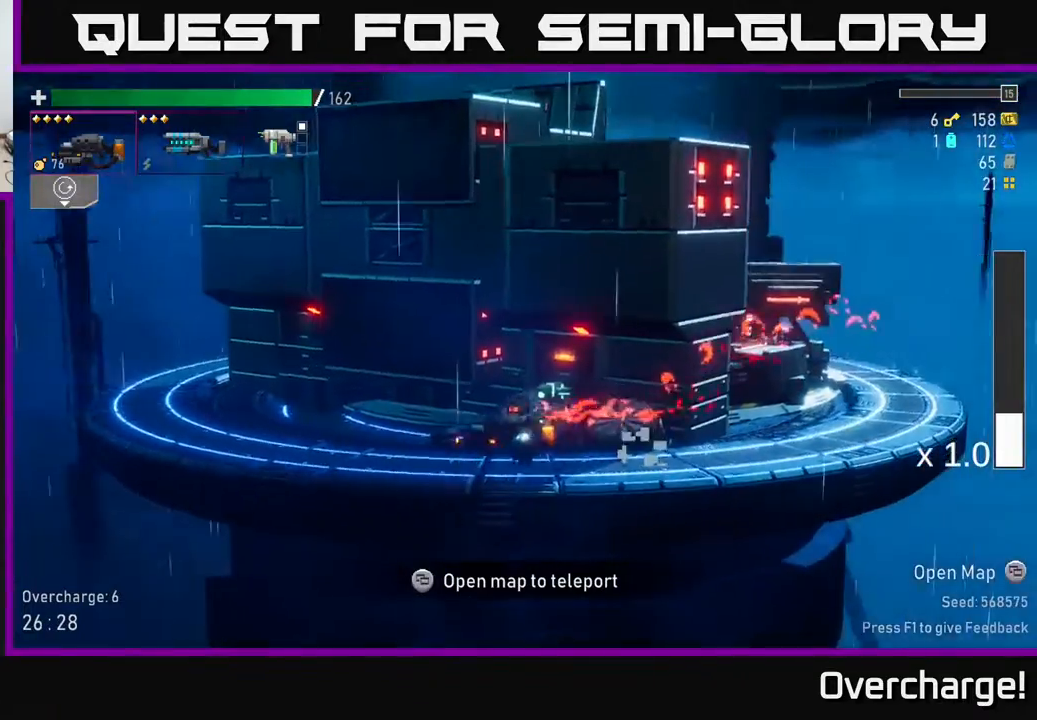
{"buttons": [], "left_stick": "center", "events": [[67, "SELECT", "down"], [233, "SELECT", "up"]]}
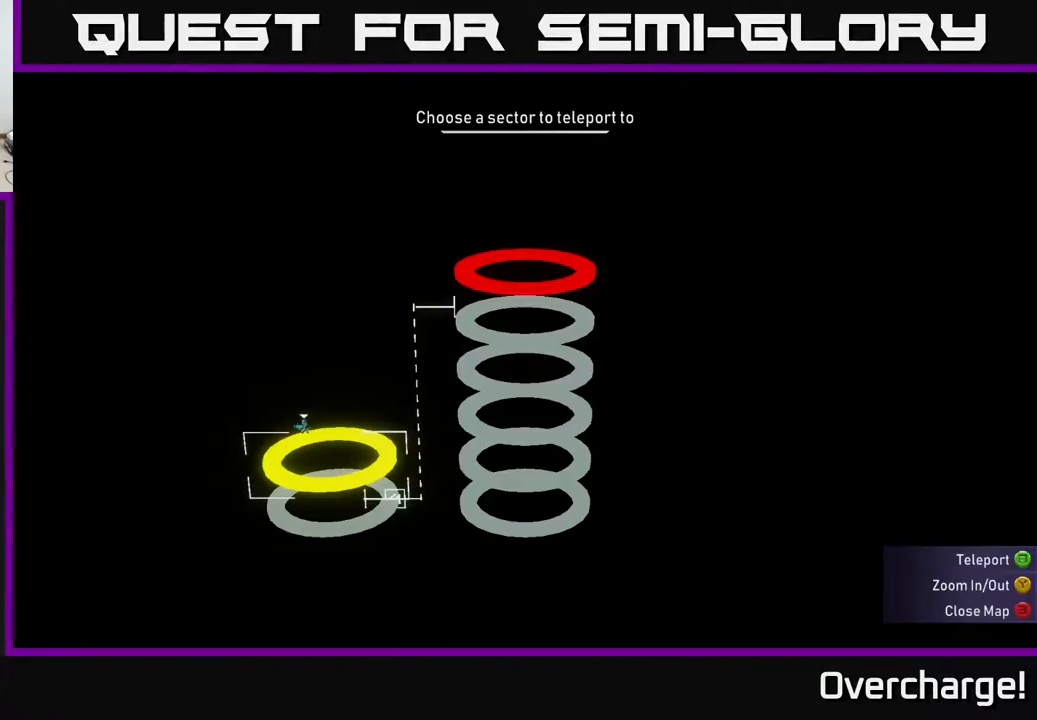
{"buttons": [], "left_stick": "center", "events": [[200, "DPAD_RIGHT", "down"], [267, "DPAD_RIGHT", "up"], [350, "DPAD_UP", "down"], [433, "DPAD_UP", "up"]]}
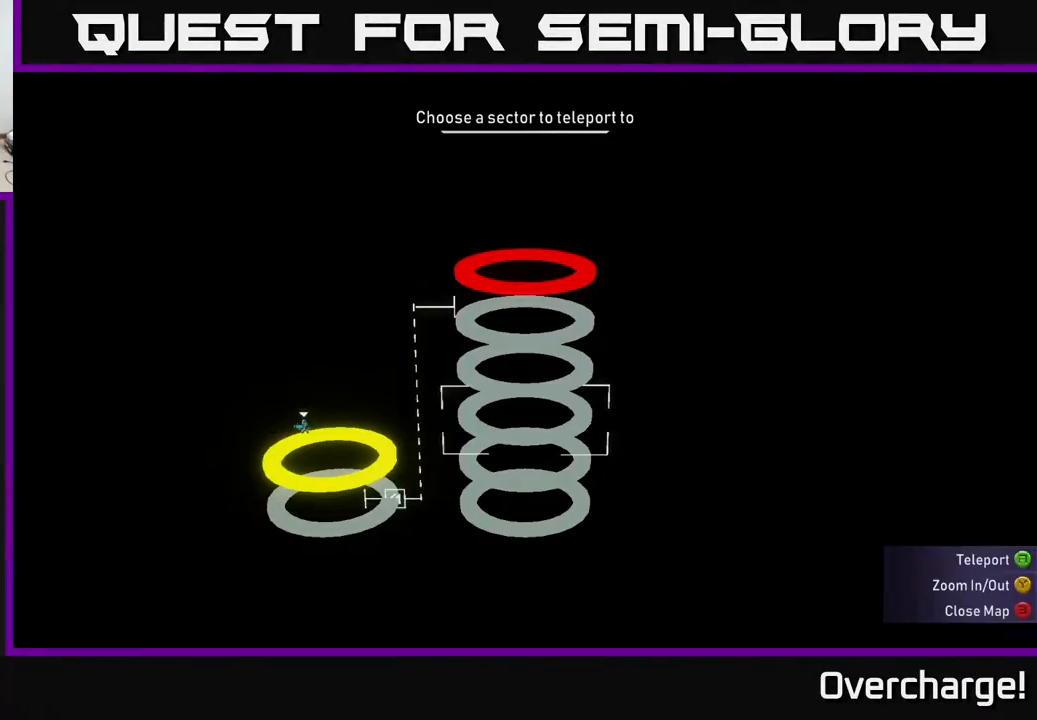
{"buttons": ["A"], "left_stick": "center", "events": [[17, "DPAD_UP", "down"], [83, "DPAD_UP", "up"], [117, "DPAD_UP", "down"], [200, "DPAD_UP", "up"], [300, "DPAD_UP", "down"], [383, "DPAD_UP", "up"], [433, "A", "down"]]}
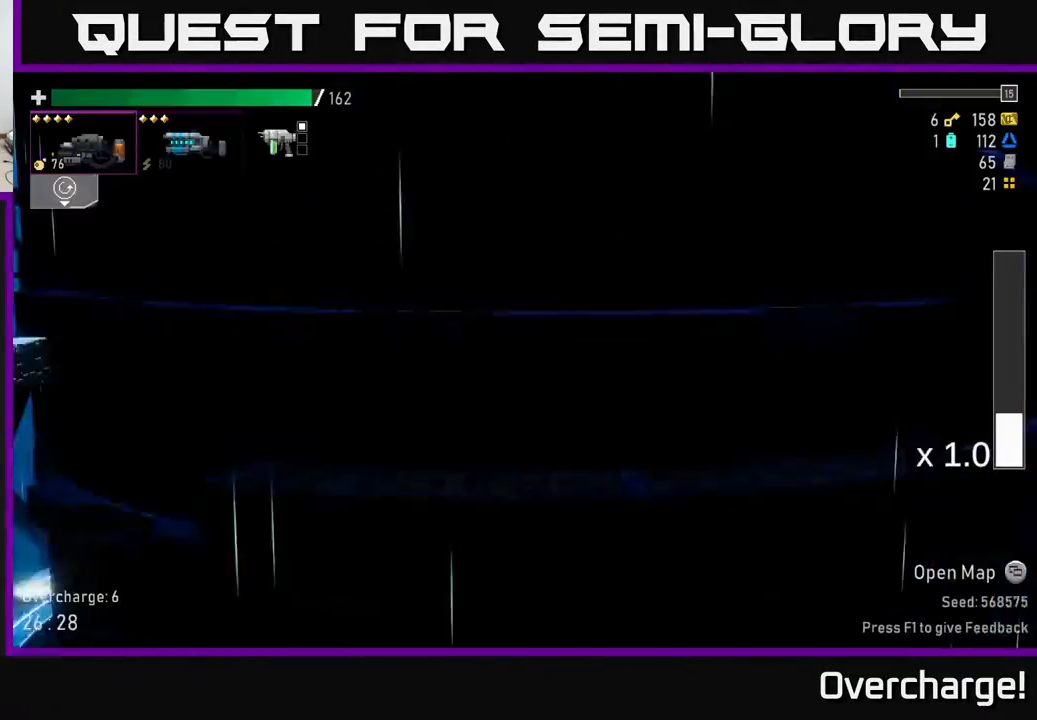
{"buttons": [], "left_stick": "up-right", "events": [[17, "A", "up"], [400, "left_stick", "up-right"]]}
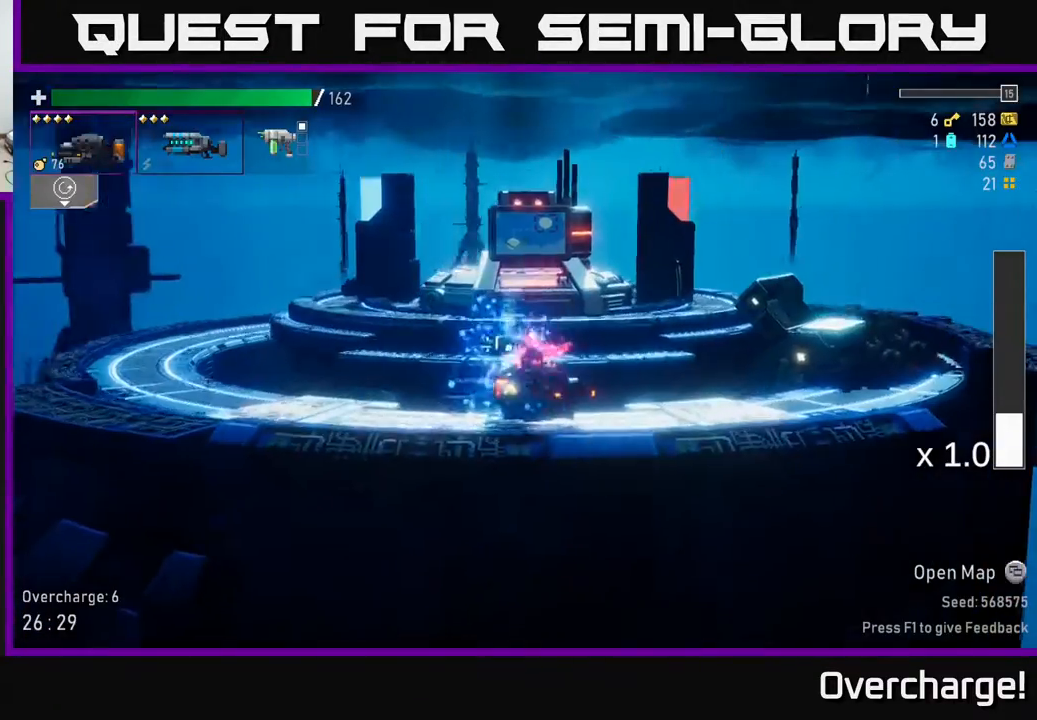
{"buttons": ["A", "X"], "left_stick": "right", "events": [[50, "left_stick", "center"], [133, "left_stick", "left"], [300, "left_stick", "right"], [383, "A", "down"], [467, "X", "down"]]}
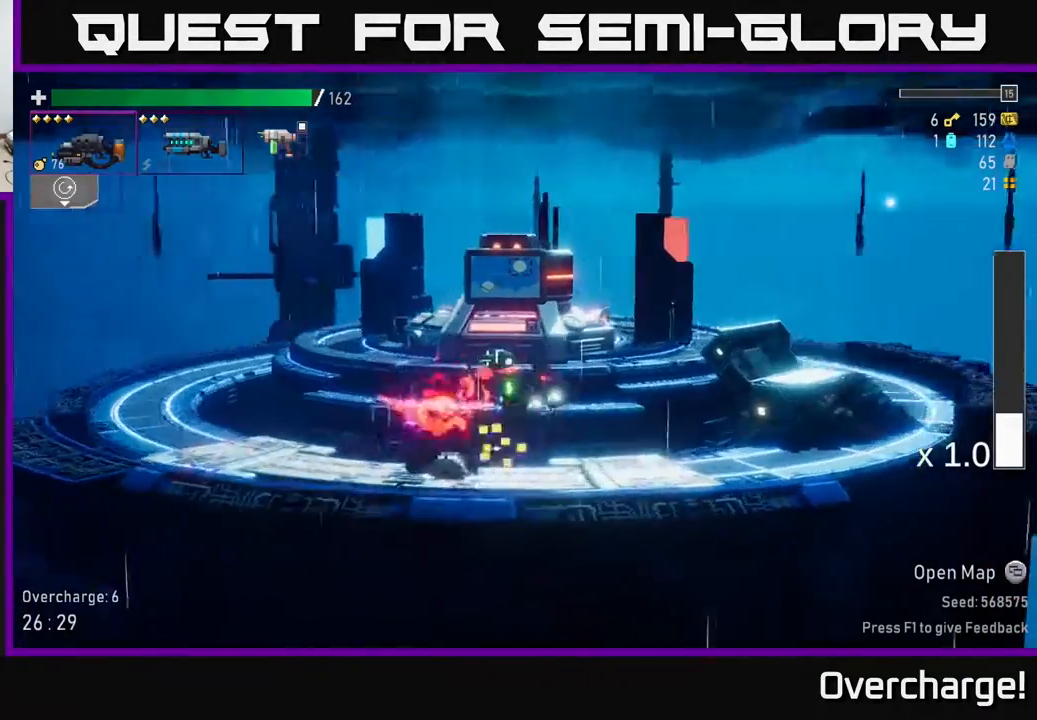
{"buttons": ["A"], "left_stick": "right", "events": [[200, "A", "up"], [200, "X", "up"], [417, "A", "down"]]}
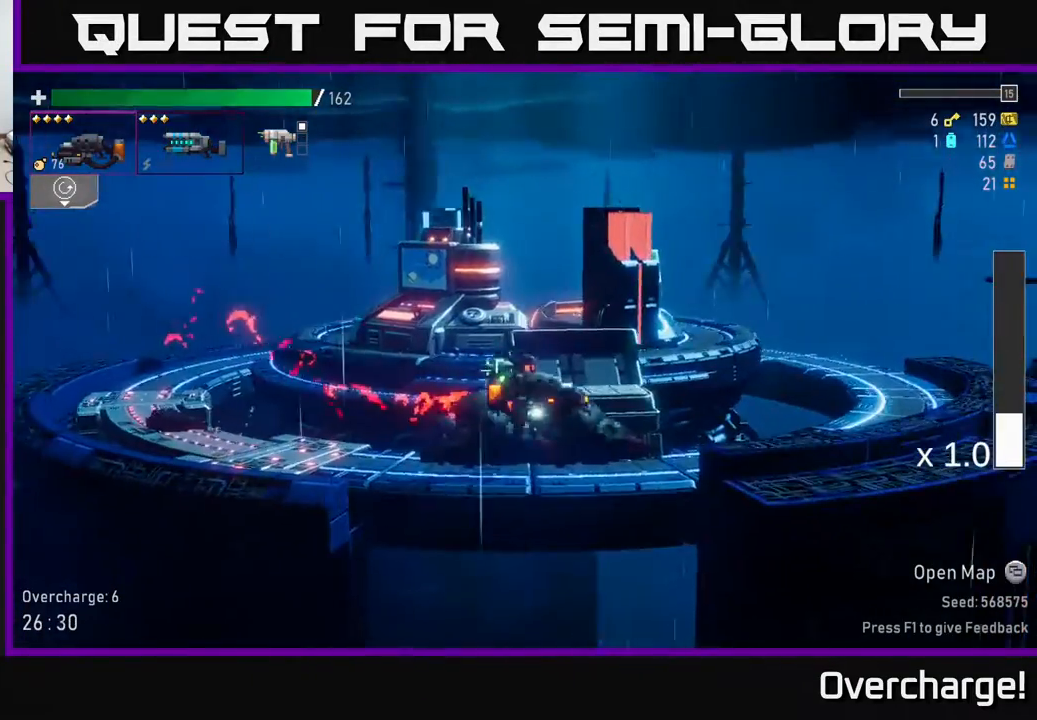
{"buttons": [], "left_stick": "right", "events": [[83, "X", "down"], [250, "X", "up"], [283, "A", "up"]]}
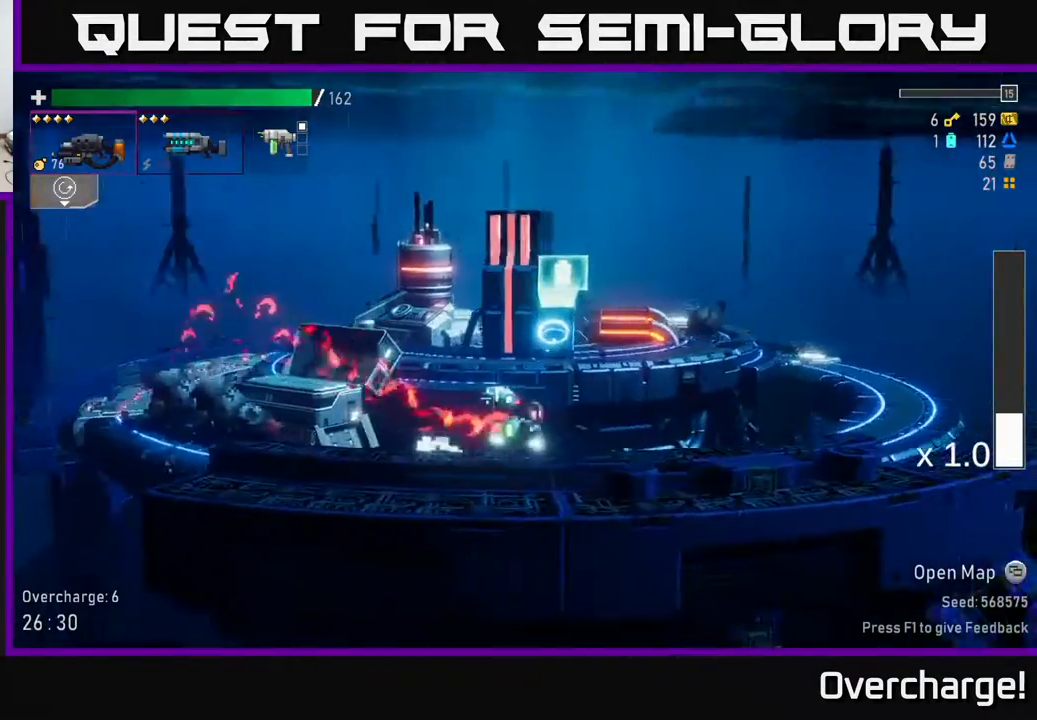
{"buttons": [], "left_stick": "right", "events": [[17, "A", "down"], [200, "X", "down"], [400, "X", "up"], [433, "A", "up"]]}
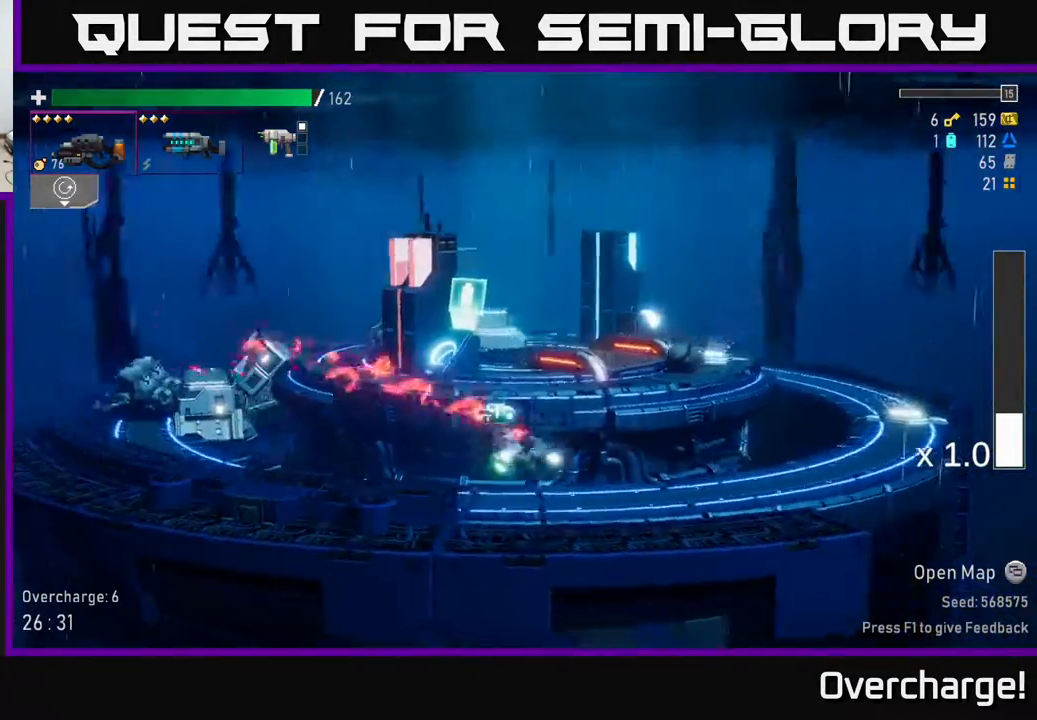
{"buttons": ["A", "X"], "left_stick": "right", "events": [[200, "A", "down"], [433, "X", "down"]]}
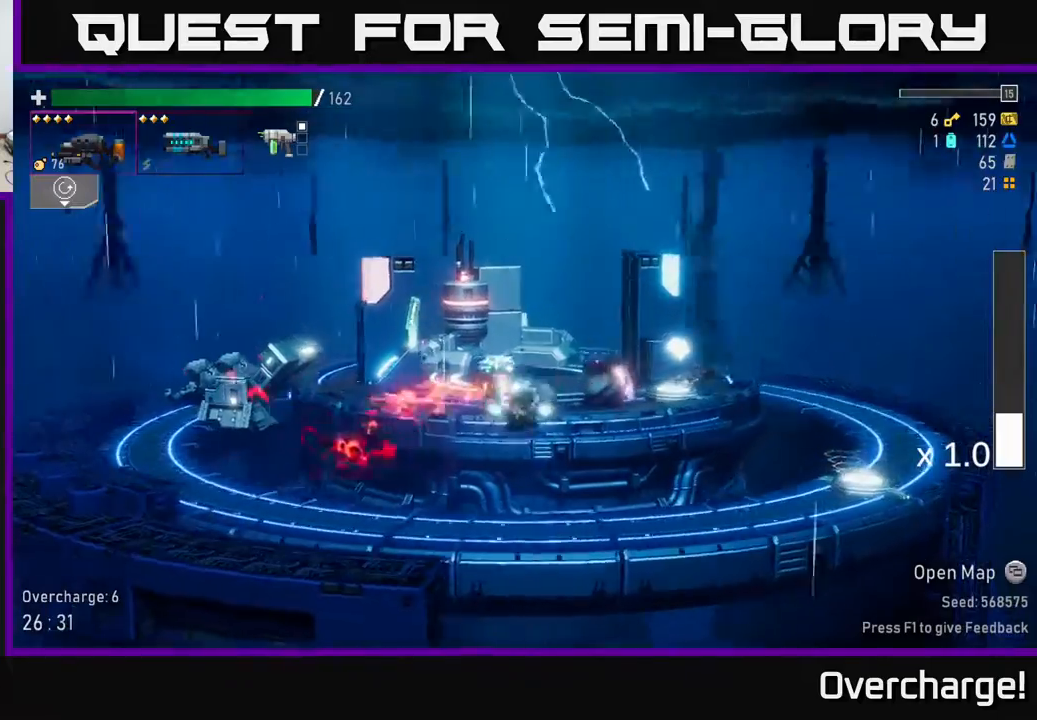
{"buttons": ["A"], "left_stick": "right", "events": [[167, "A", "up"], [167, "X", "up"], [417, "A", "down"]]}
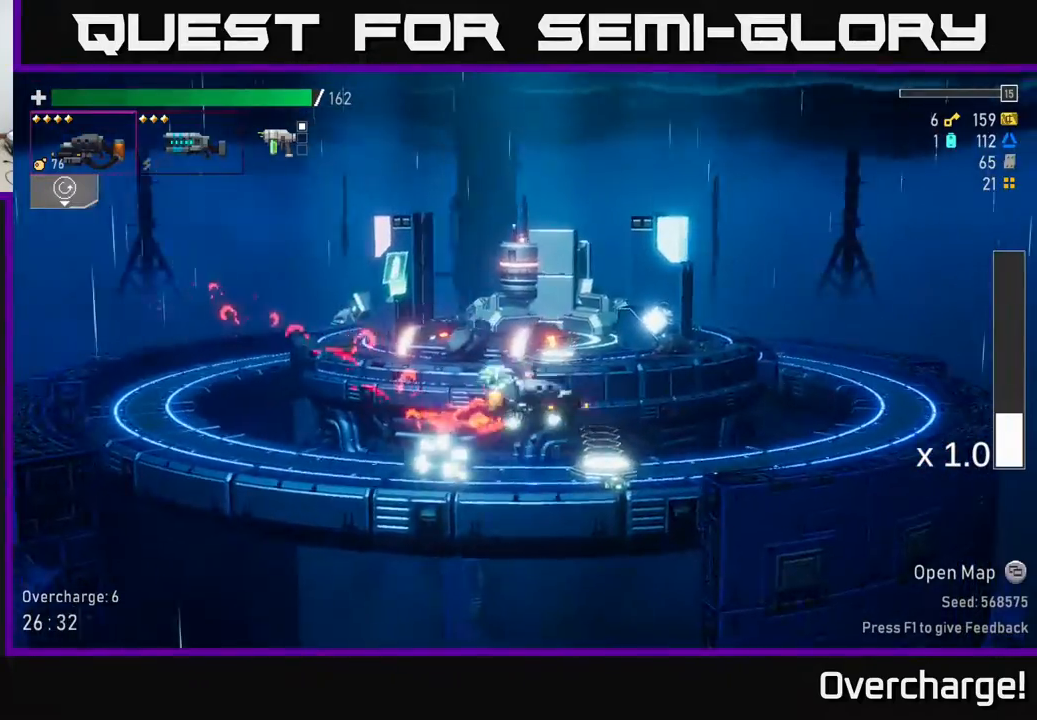
{"buttons": [], "left_stick": "left", "events": [[50, "X", "down"], [100, "A", "up"], [100, "left_stick", "center"], [133, "X", "up"], [283, "left_stick", "left"]]}
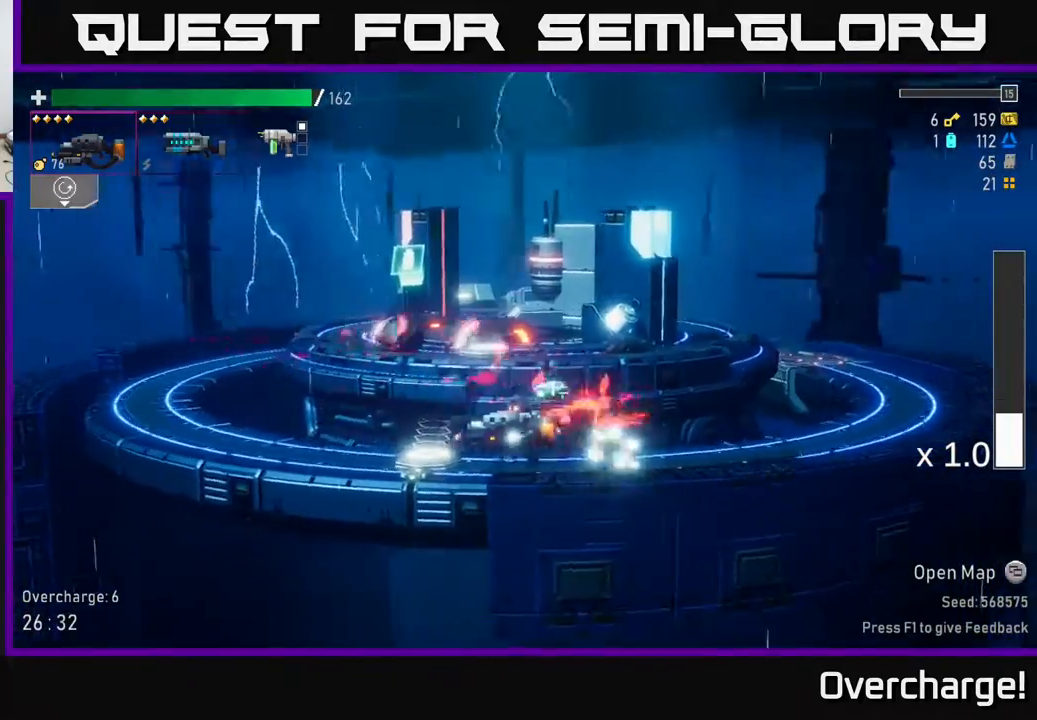
{"buttons": ["Y"], "left_stick": "left", "events": [[83, "Y", "down"], [217, "Y", "up"], [433, "Y", "down"]]}
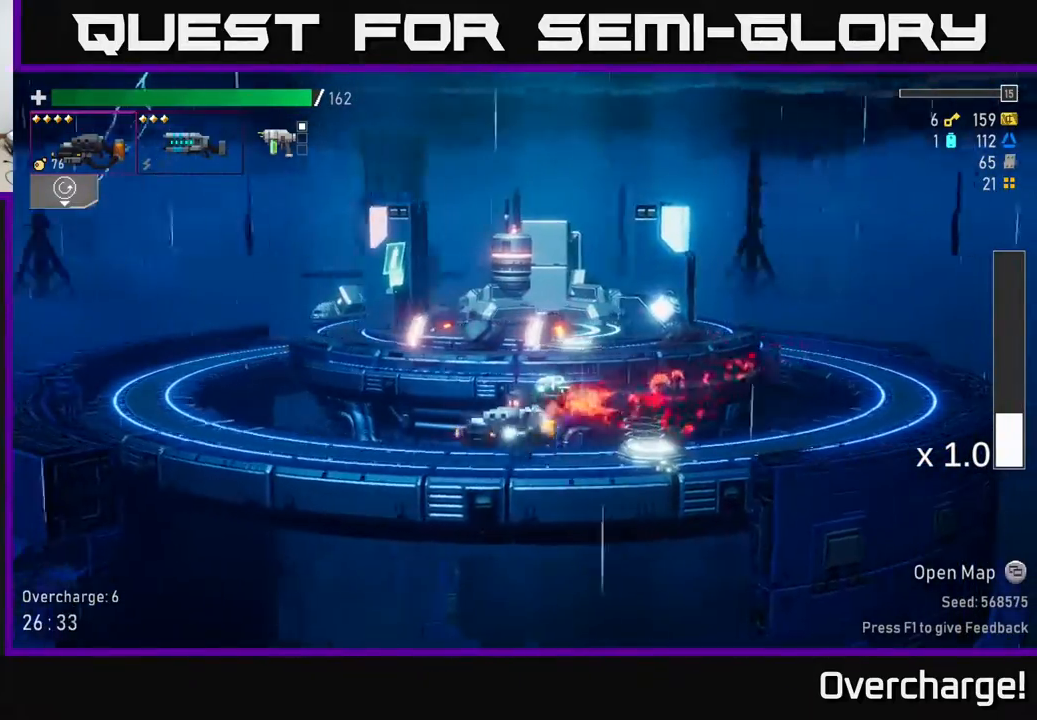
{"buttons": ["Y"], "left_stick": "right", "events": [[33, "Y", "up"], [117, "left_stick", "right"], [500, "Y", "down"]]}